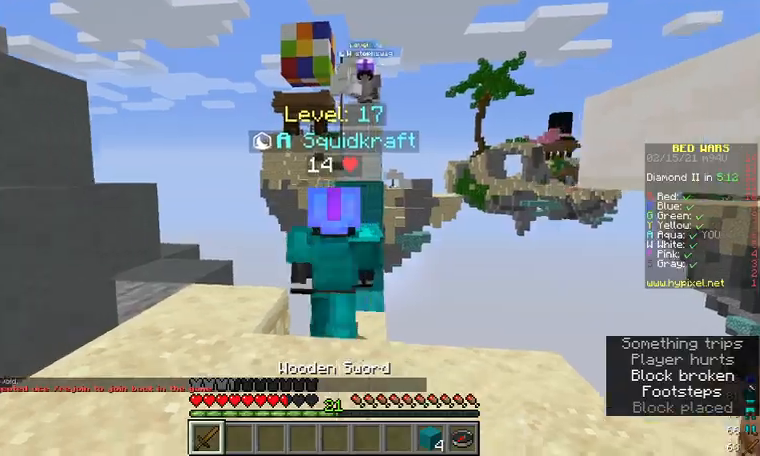
Gameplay with keyboard and mouse; each line is a JSON object with the keys and mouse buttons held at the frame after it. "events" lists presses ("down") and releases ("up") of "a", "d", "s", "w", "mouse_left" and "mouse_right" between this image and that frame as [ms after this image, input, new state], when the widget could be followed in between. "mouse_left", "mouse_right" = the "left", "right" buttons of the "mouse" list. No other keys are recorded. Fast repeated clicks can show as one long hold. Mouse movement is not recorded.
{"keys": ["s"], "mouse": [], "events": []}
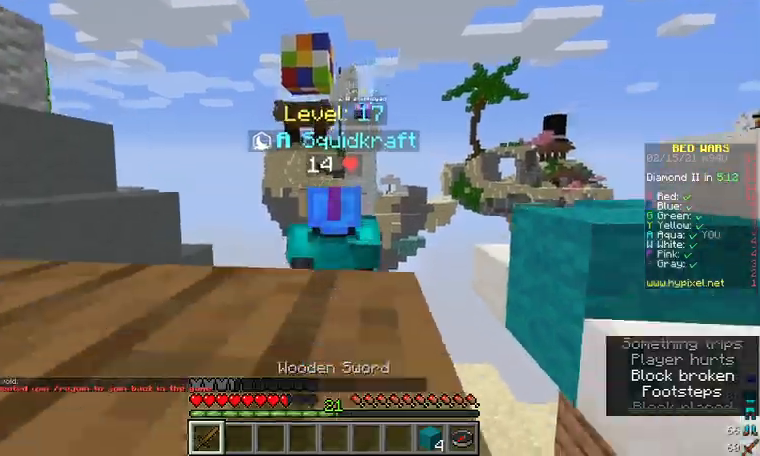
{"keys": ["a"], "mouse": [], "events": [[367, "a", "down"], [500, "s", "up"]]}
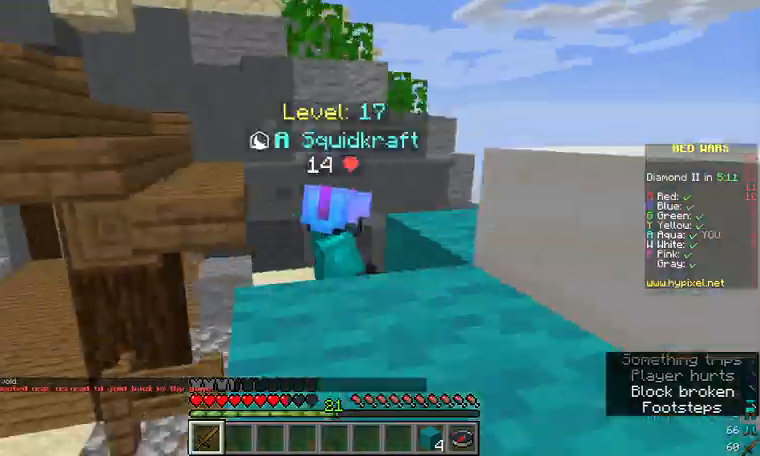
{"keys": ["a", "w"], "mouse": [], "events": [[33, "w", "down"]]}
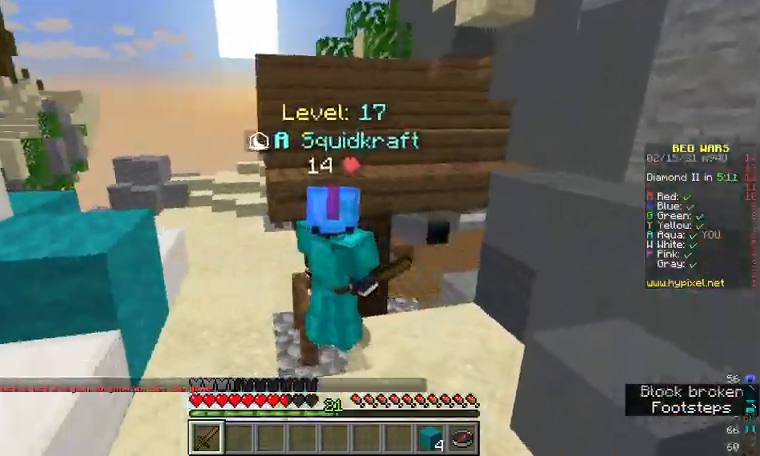
{"keys": ["w"], "mouse": [], "events": [[367, "a", "up"]]}
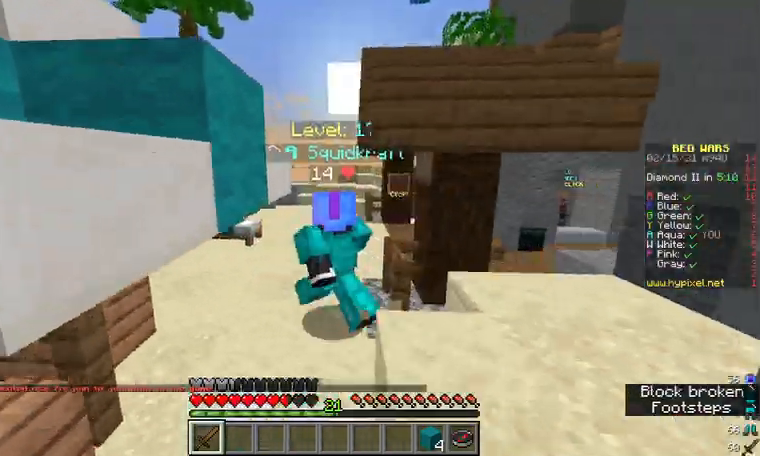
{"keys": ["w"], "mouse": [], "events": [[67, "a", "down"], [267, "a", "up"]]}
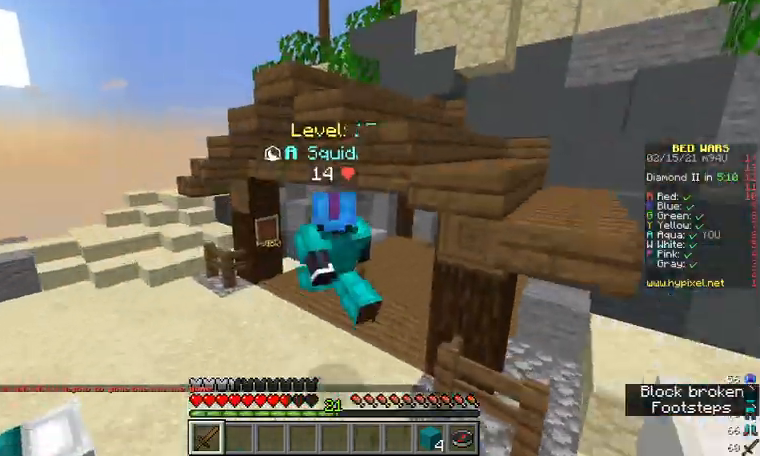
{"keys": ["a", "w"], "mouse": [], "events": [[400, "a", "down"]]}
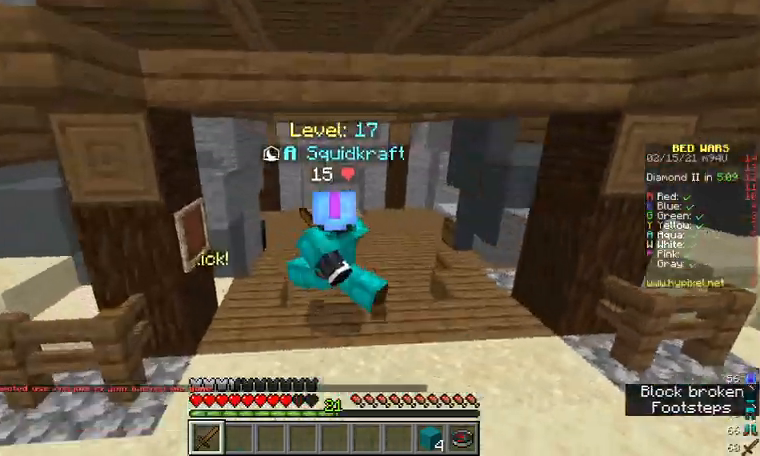
{"keys": ["d"], "mouse": [], "events": [[233, "a", "up"], [367, "d", "down"], [433, "w", "up"]]}
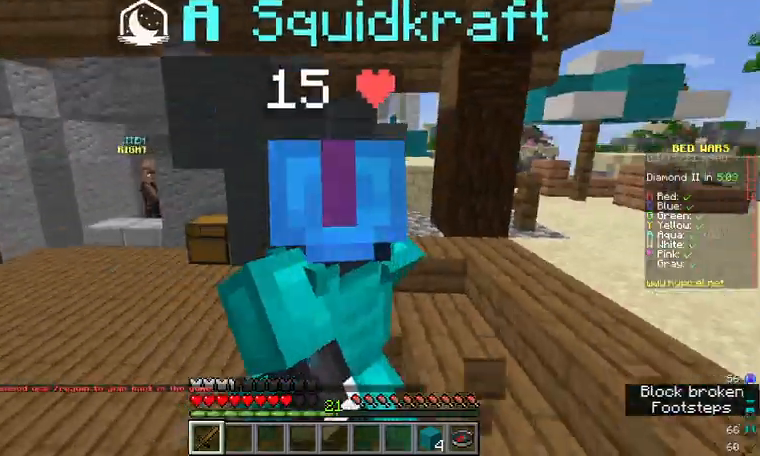
{"keys": ["d"], "mouse": [], "events": [[233, "w", "down"], [433, "w", "up"]]}
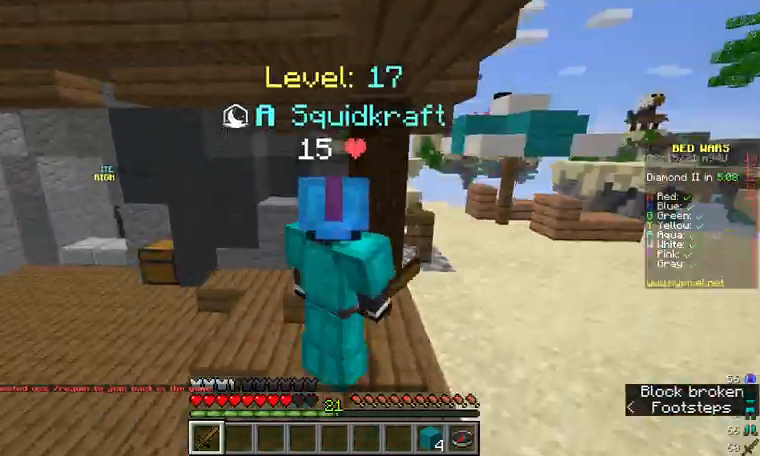
{"keys": ["d"], "mouse": [], "events": []}
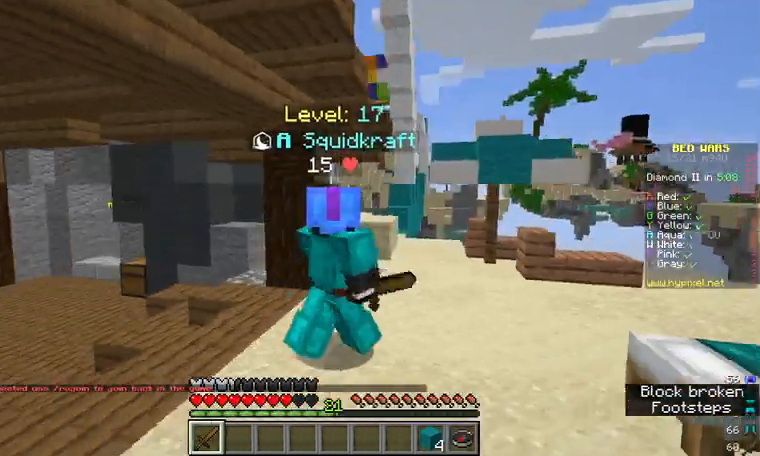
{"keys": ["a"], "mouse": [], "events": [[267, "d", "up"], [433, "a", "down"]]}
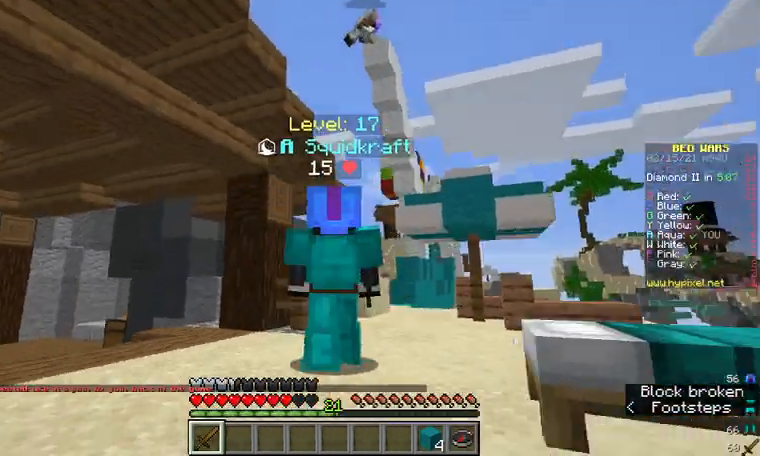
{"keys": ["d"], "mouse": [], "events": [[167, "a", "up"], [367, "d", "down"]]}
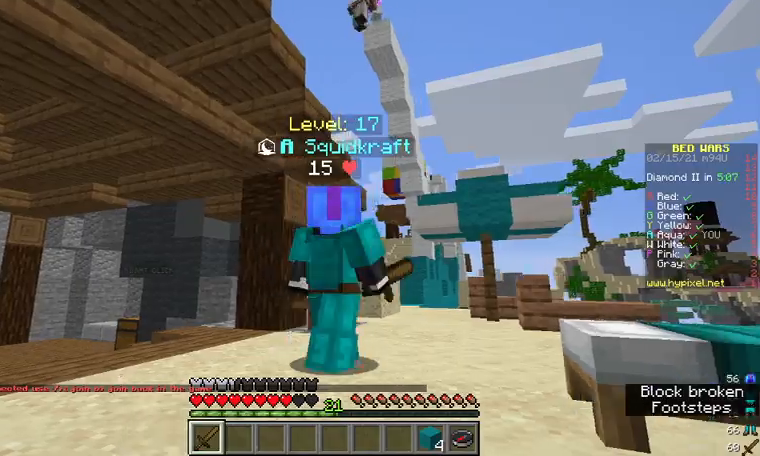
{"keys": [], "mouse": ["left"], "events": [[33, "d", "up"], [433, "mouse_left", "down"]]}
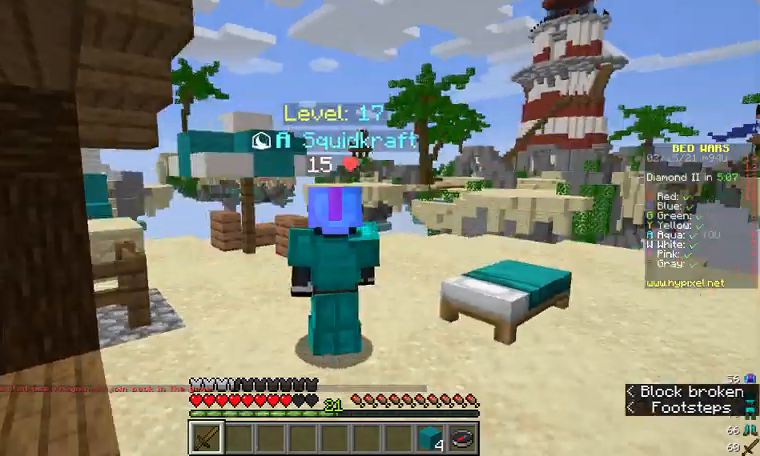
{"keys": [], "mouse": ["left"], "events": []}
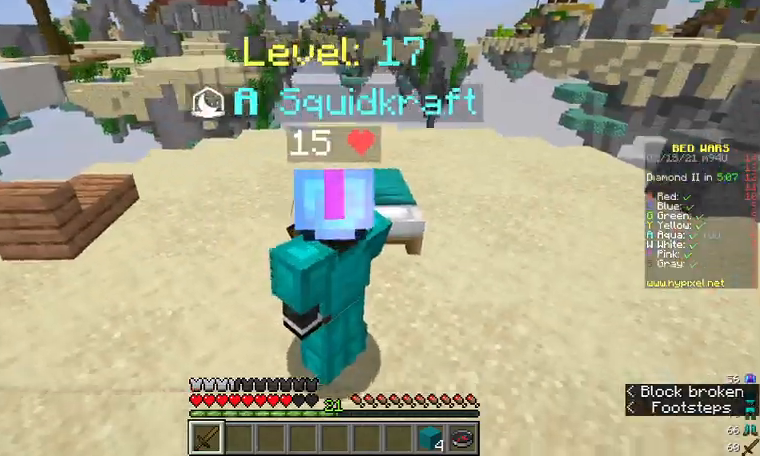
{"keys": ["a"], "mouse": [], "events": [[467, "a", "down"], [500, "mouse_left", "up"]]}
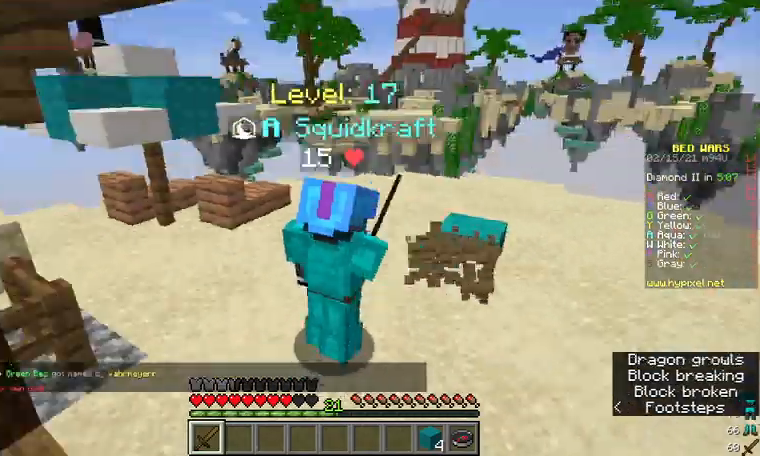
{"keys": ["a", "w"], "mouse": [], "events": [[33, "w", "down"]]}
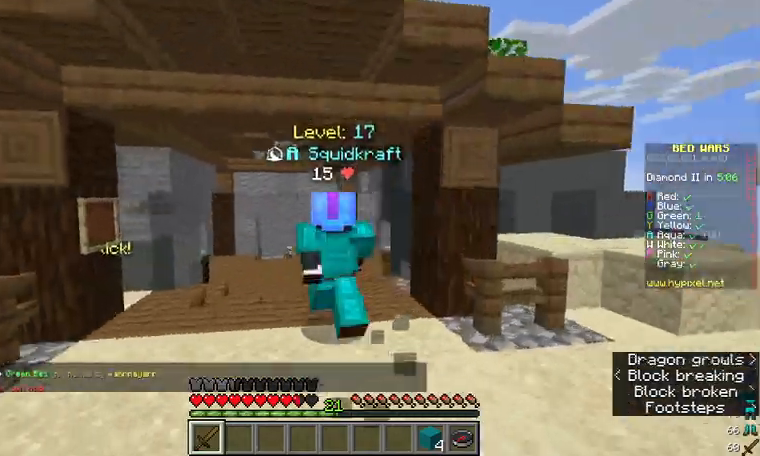
{"keys": ["w"], "mouse": [], "events": [[33, "a", "up"], [233, "a", "down"], [433, "a", "up"]]}
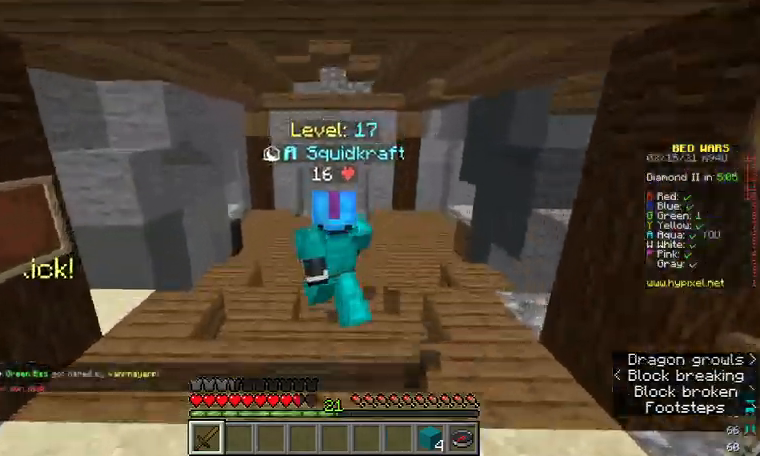
{"keys": ["w"], "mouse": [], "events": []}
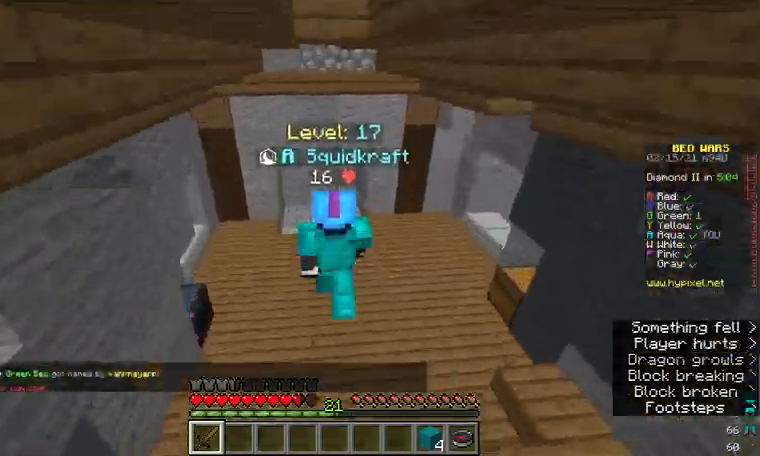
{"keys": ["w"], "mouse": [], "events": [[67, "a", "down"], [267, "a", "up"]]}
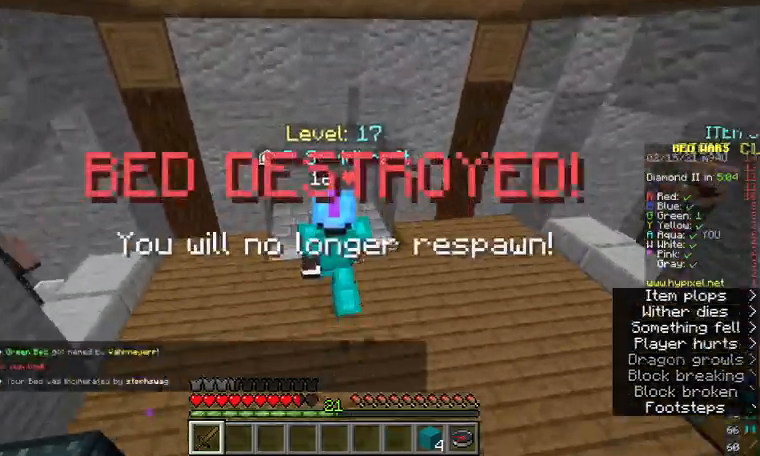
{"keys": ["d", "w"], "mouse": [], "events": [[33, "a", "down"], [133, "a", "up"], [433, "d", "down"]]}
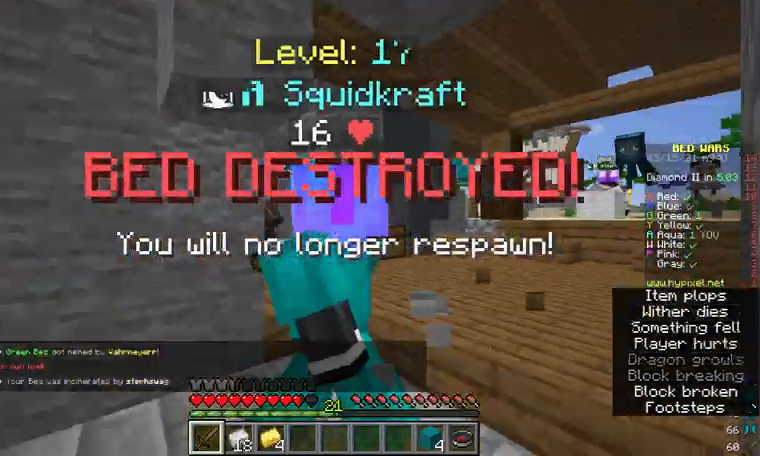
{"keys": ["w"], "mouse": [], "events": [[433, "d", "up"]]}
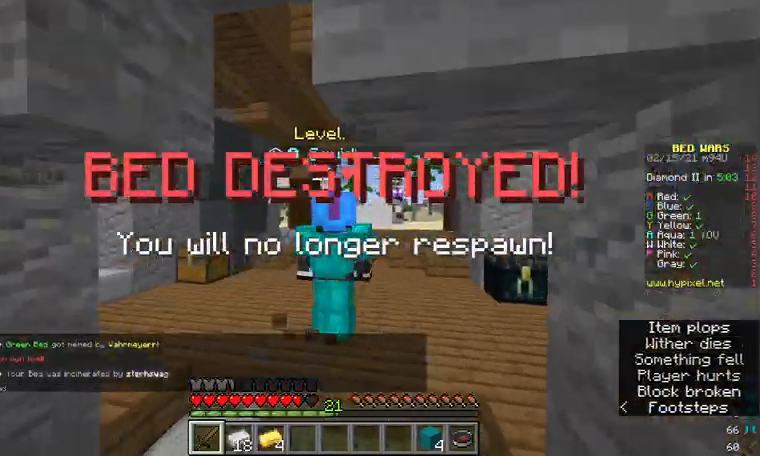
{"keys": ["w"], "mouse": [], "events": []}
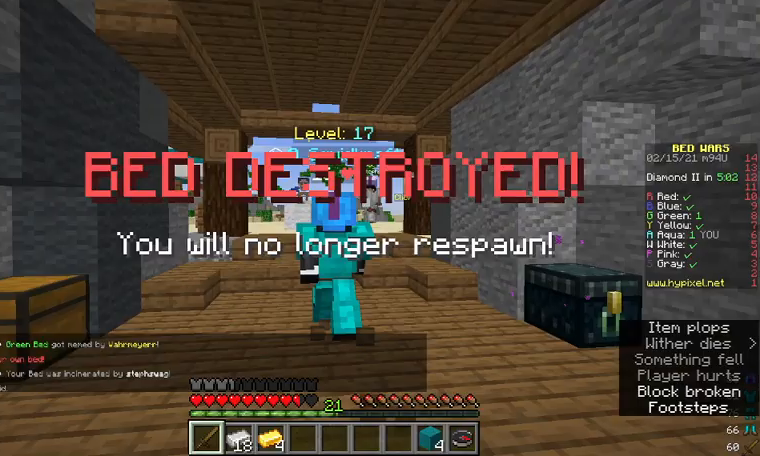
{"keys": ["w"], "mouse": ["left"], "events": [[467, "mouse_left", "down"]]}
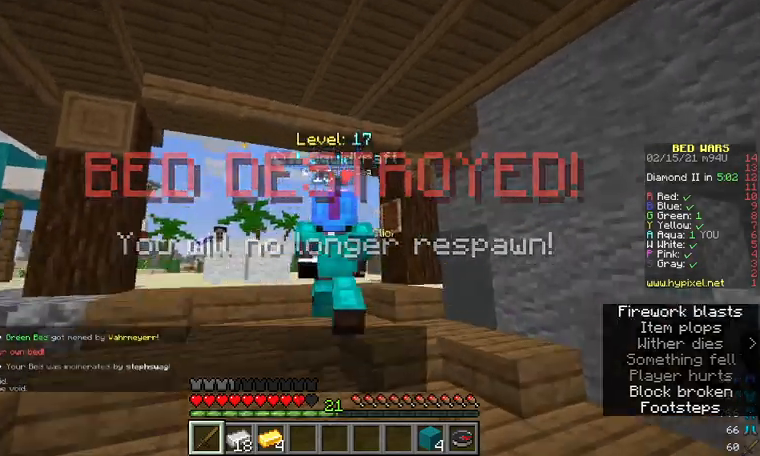
{"keys": ["w"], "mouse": [], "events": [[67, "a", "down"], [133, "a", "up"], [133, "d", "down"], [233, "a", "down"], [233, "d", "up"], [333, "a", "up"], [333, "d", "down"], [333, "mouse_left", "up"], [400, "mouse_left", "down"], [433, "d", "up"], [500, "mouse_left", "up"]]}
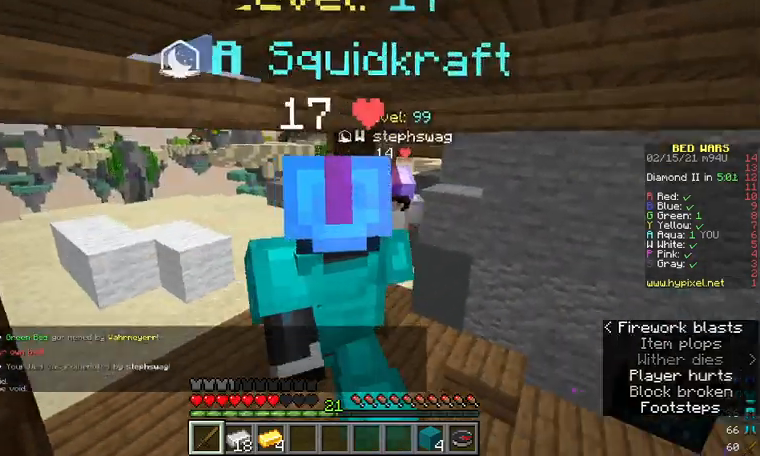
{"keys": ["w"], "mouse": [], "events": [[67, "mouse_left", "down"], [133, "mouse_left", "up"], [233, "mouse_left", "down"], [500, "mouse_left", "up"]]}
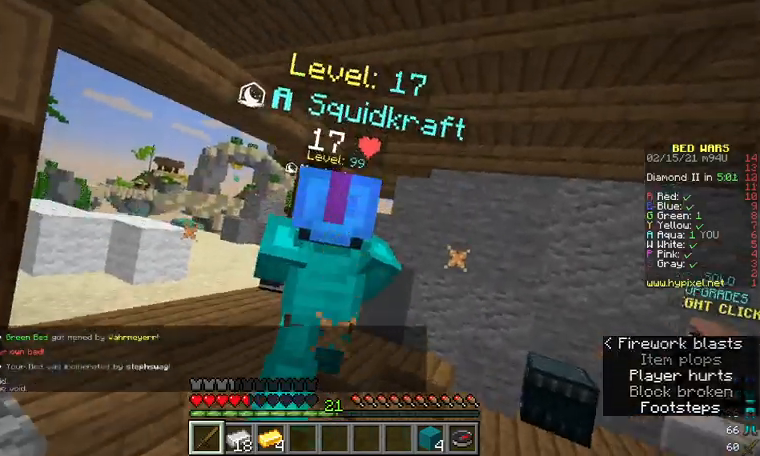
{"keys": ["w"], "mouse": [], "events": [[67, "mouse_left", "down"], [467, "mouse_left", "up"]]}
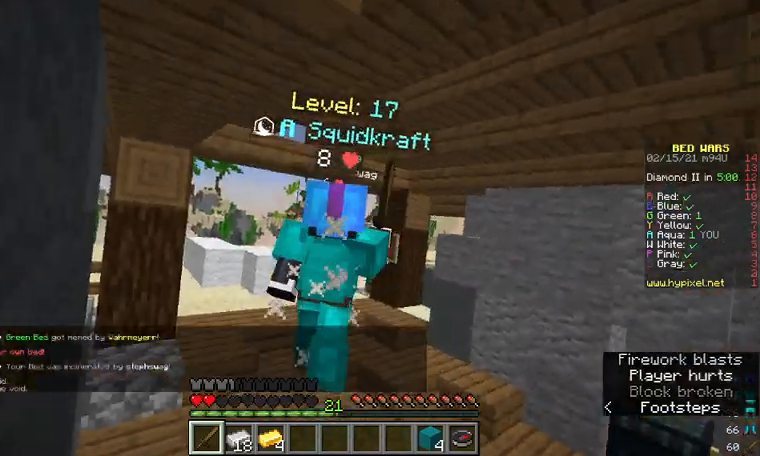
{"keys": ["w"], "mouse": ["left"], "events": [[33, "mouse_left", "down"], [433, "mouse_left", "up"], [500, "mouse_left", "down"]]}